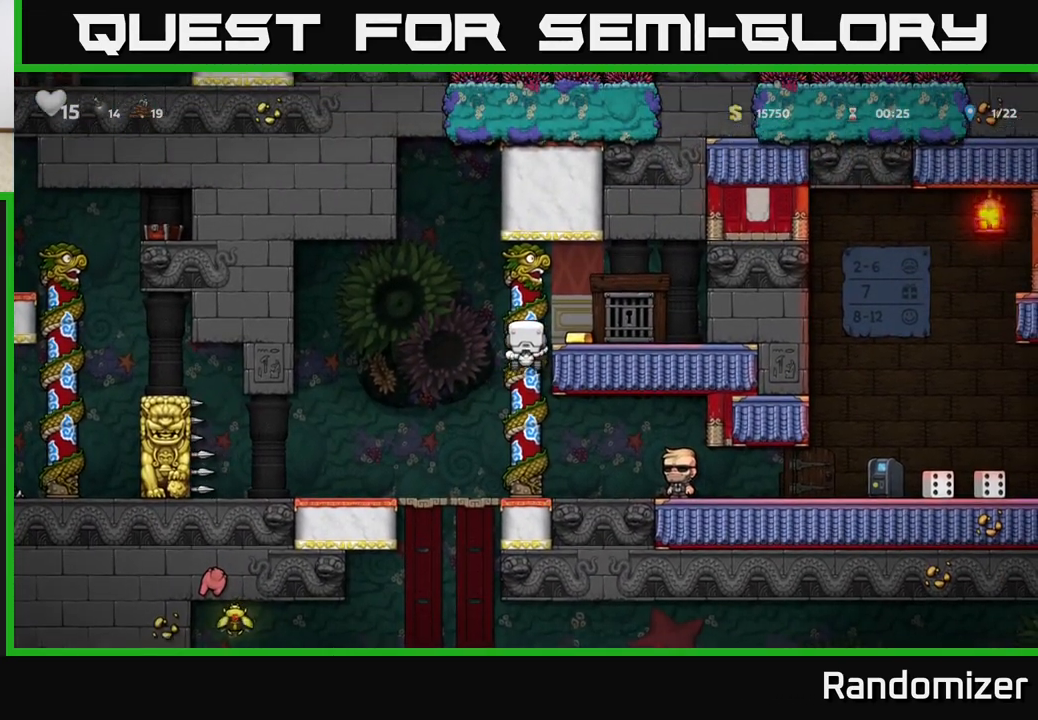
Gameplay with a controller (Xbox layout); each line is a JSON object with the inputs held at the frame after it. "events" lists button and stick changes between this image and that frame as [ms after this image, input, new state], when the widget could be followed in between. Not read: right_stick.
{"buttons": [], "left_stick": "right", "events": [[17, "left_stick", "right"], [100, "A", "up"], [183, "left_stick", "center"], [483, "left_stick", "right"]]}
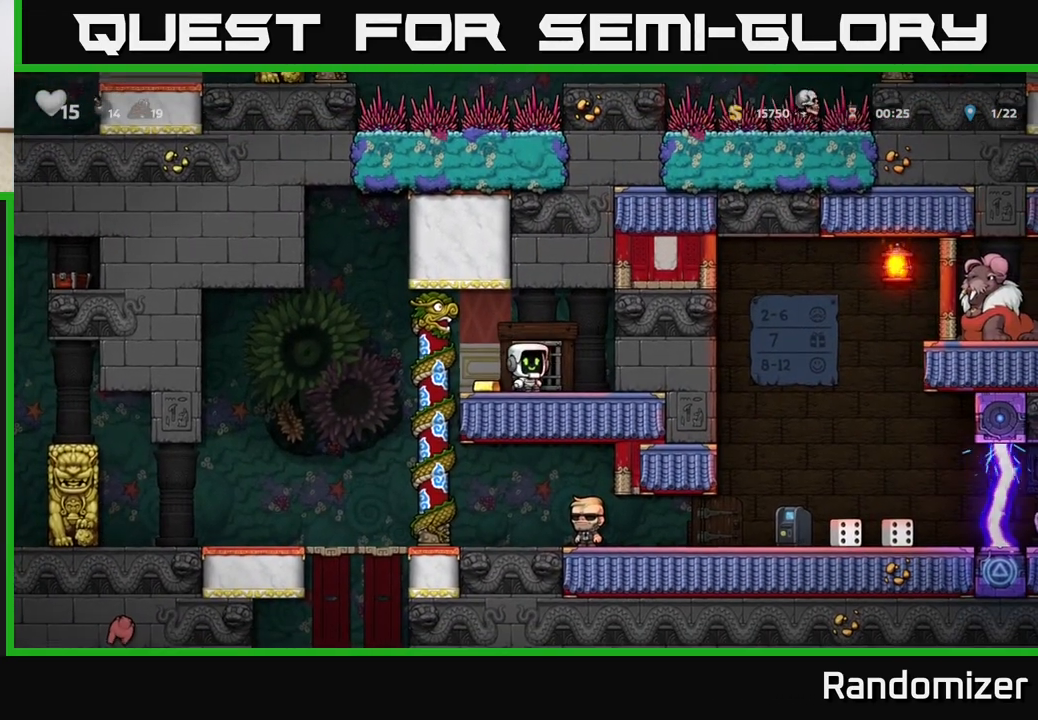
{"buttons": [], "left_stick": "left", "events": [[350, "left_stick", "left"]]}
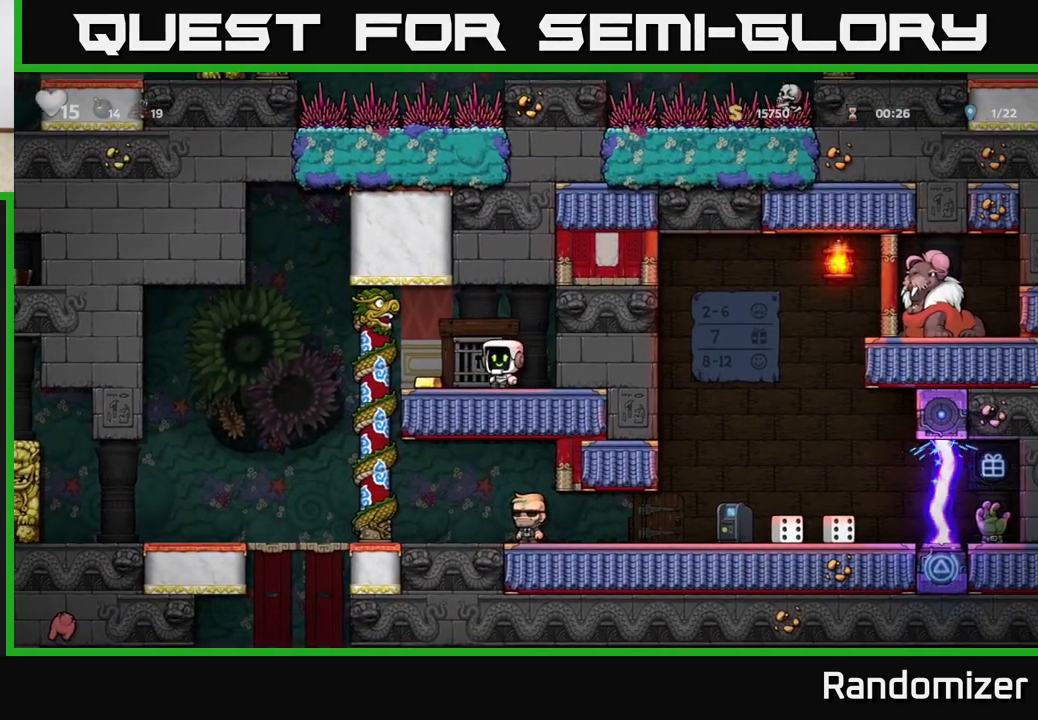
{"buttons": [], "left_stick": "left", "events": [[133, "left_stick", "center"], [183, "left_stick", "right"], [450, "left_stick", "left"]]}
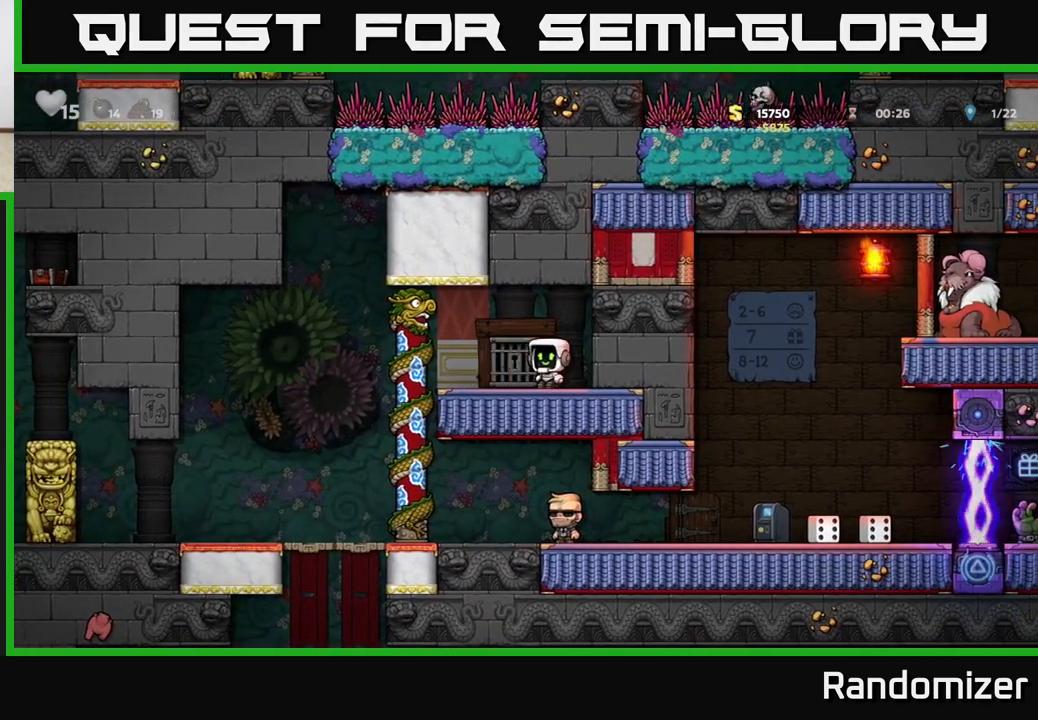
{"buttons": [], "left_stick": "up", "events": [[167, "A", "down"], [200, "left_stick", "up-left"], [250, "A", "up"], [400, "left_stick", "up"]]}
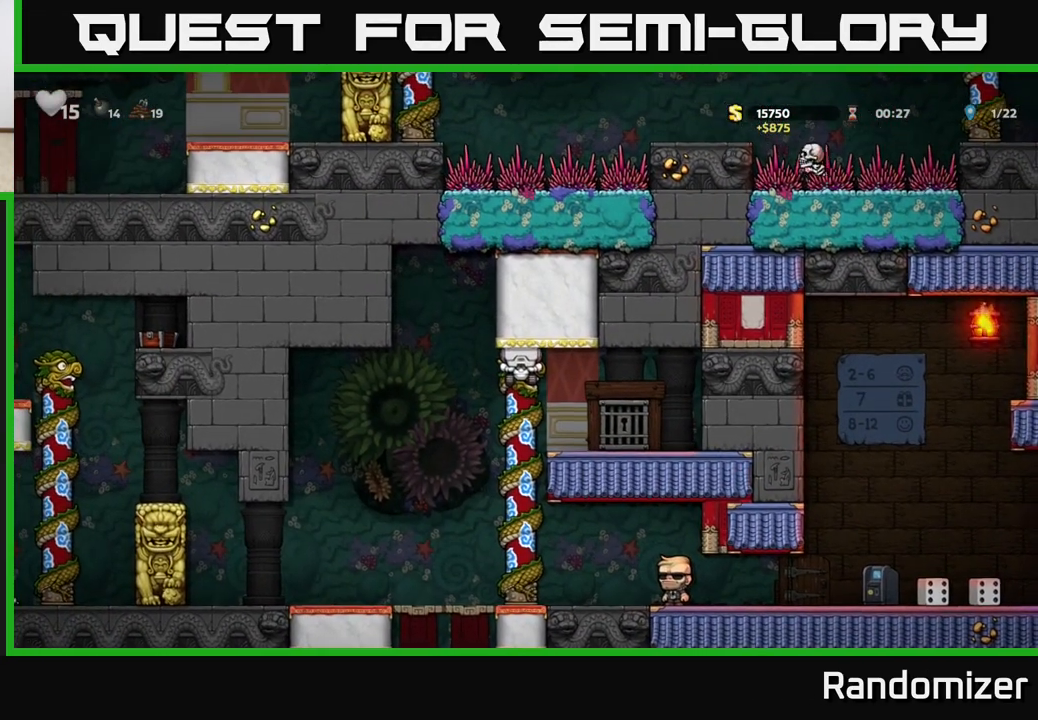
{"buttons": [], "left_stick": "right", "events": [[67, "left_stick", "down"], [150, "A", "down"], [283, "left_stick", "center"], [300, "A", "up"], [467, "left_stick", "right"]]}
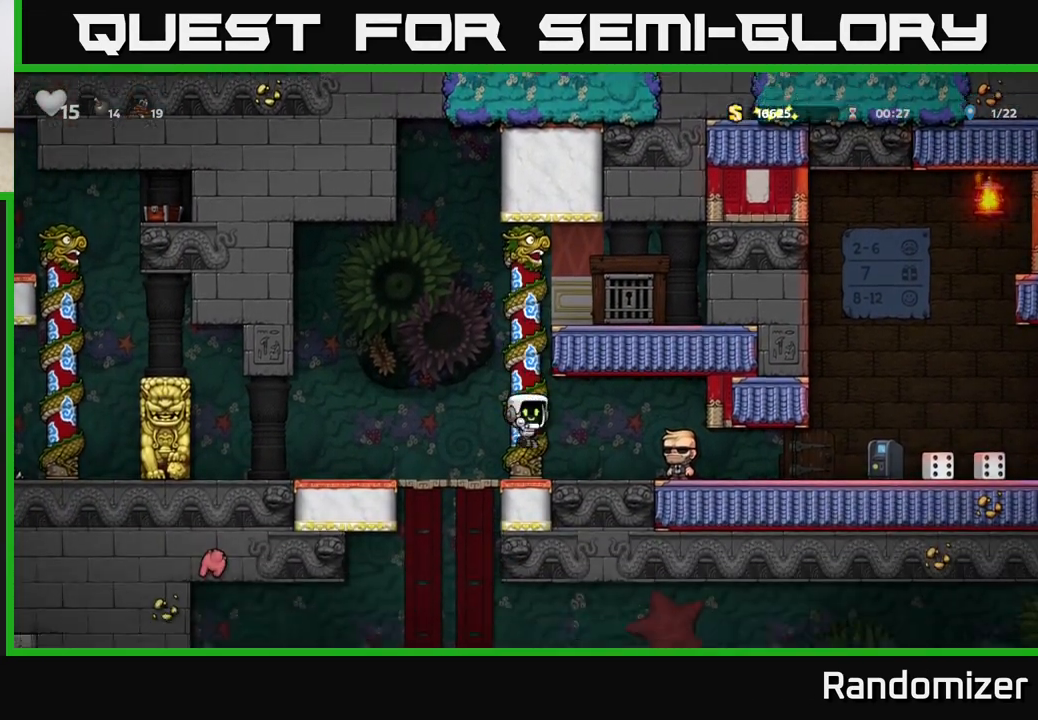
{"buttons": [], "left_stick": "right", "events": []}
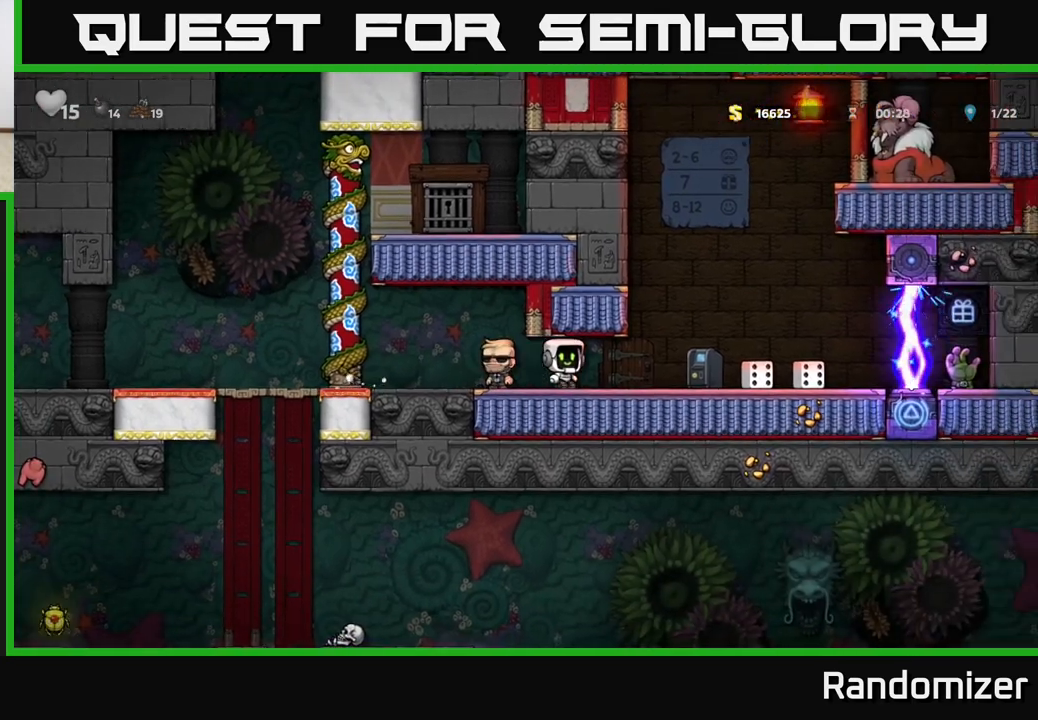
{"buttons": [], "left_stick": "center", "events": [[350, "left_stick", "center"]]}
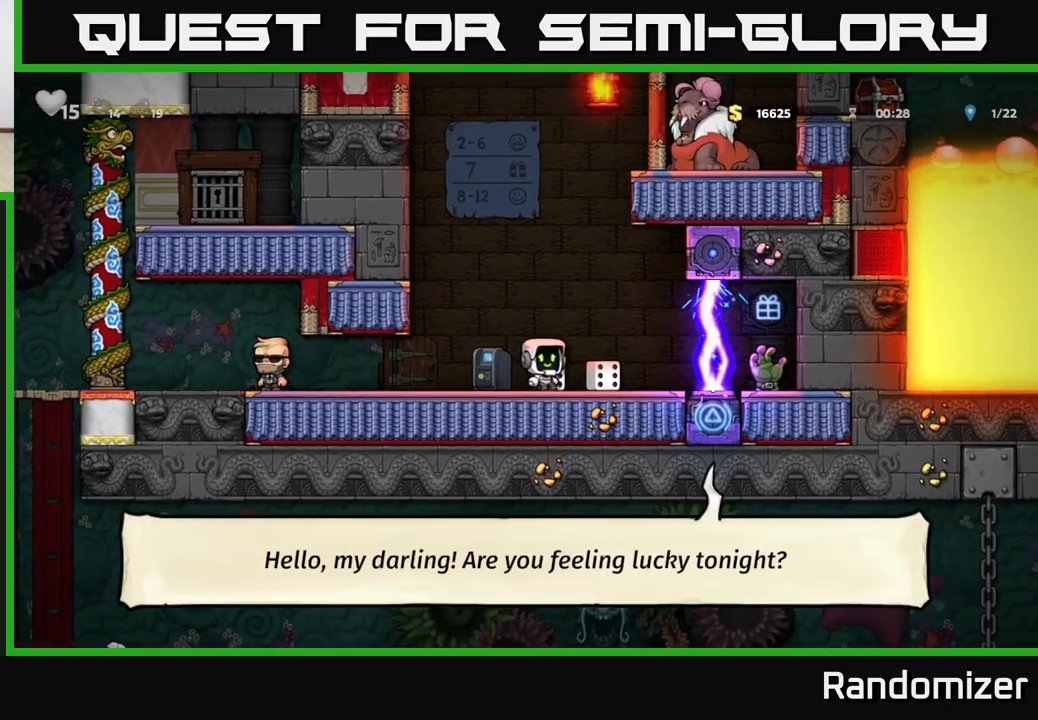
{"buttons": [], "left_stick": "center", "events": [[167, "left_stick", "right"], [350, "left_stick", "center"]]}
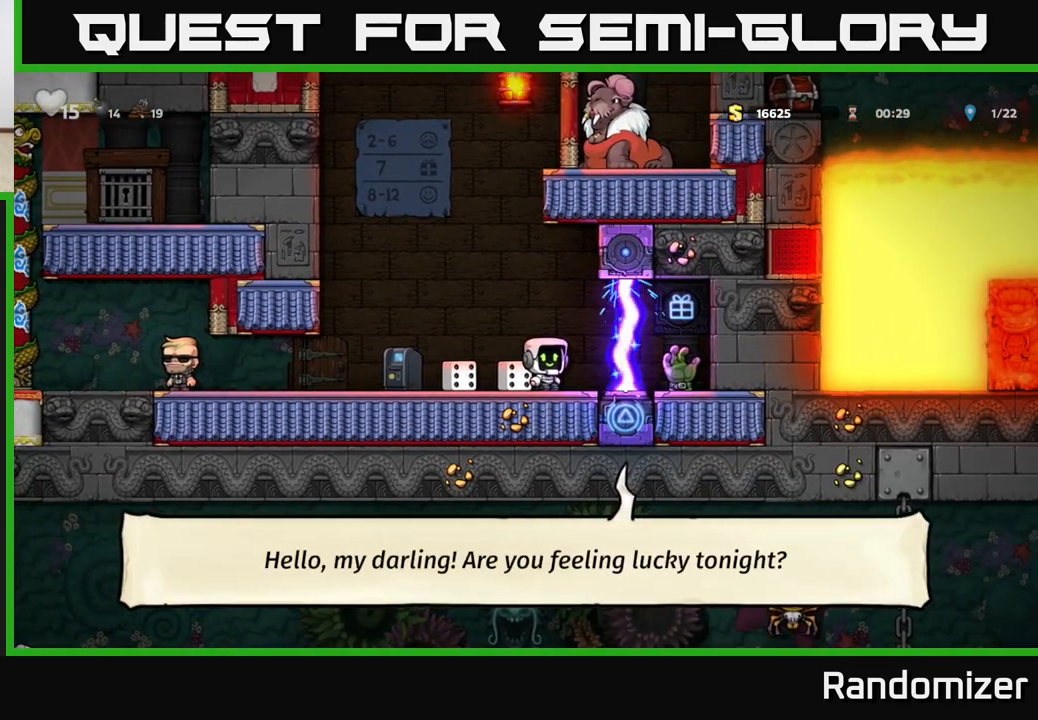
{"buttons": [], "left_stick": "center", "events": []}
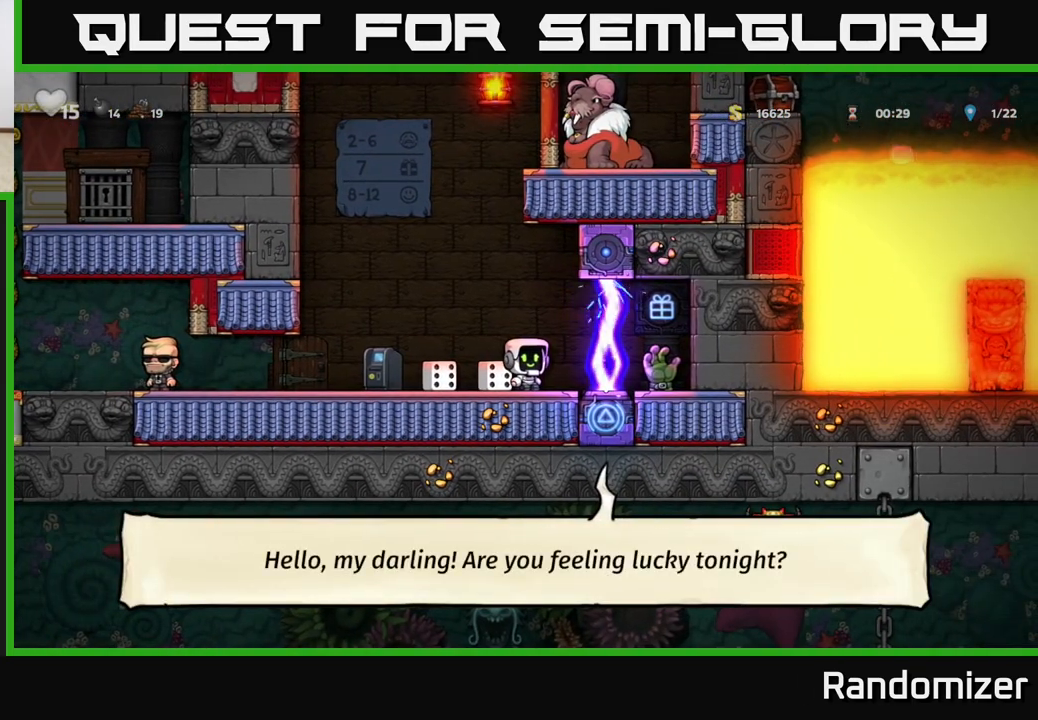
{"buttons": [], "left_stick": "center", "events": []}
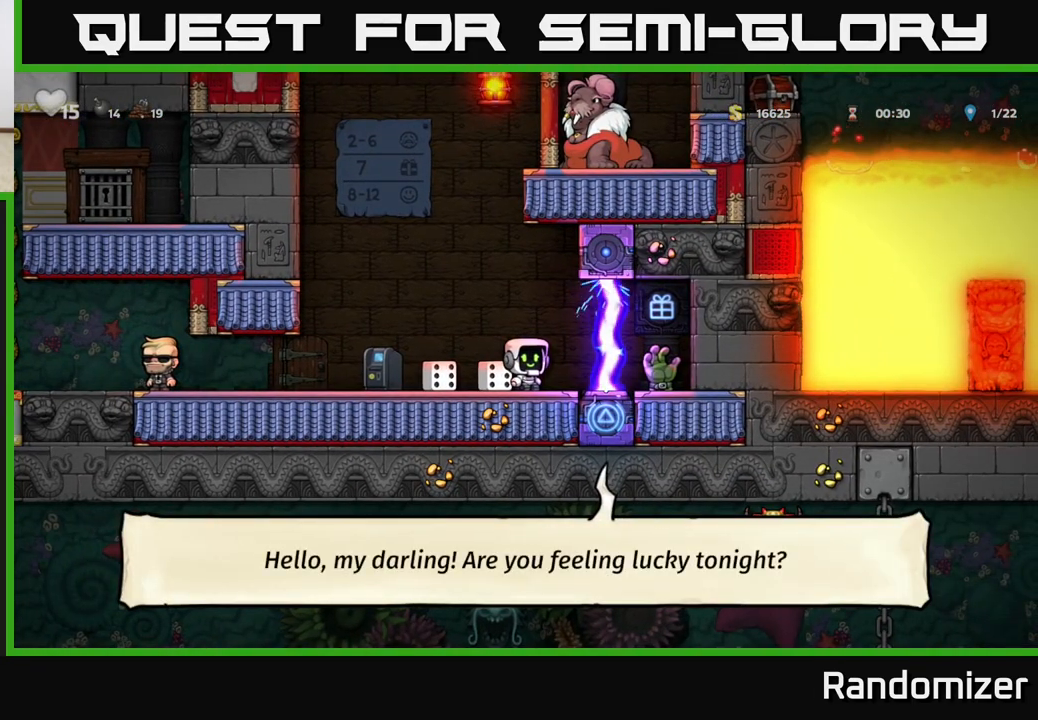
{"buttons": [], "left_stick": "right", "events": [[33, "left_stick", "left"], [433, "left_stick", "right"]]}
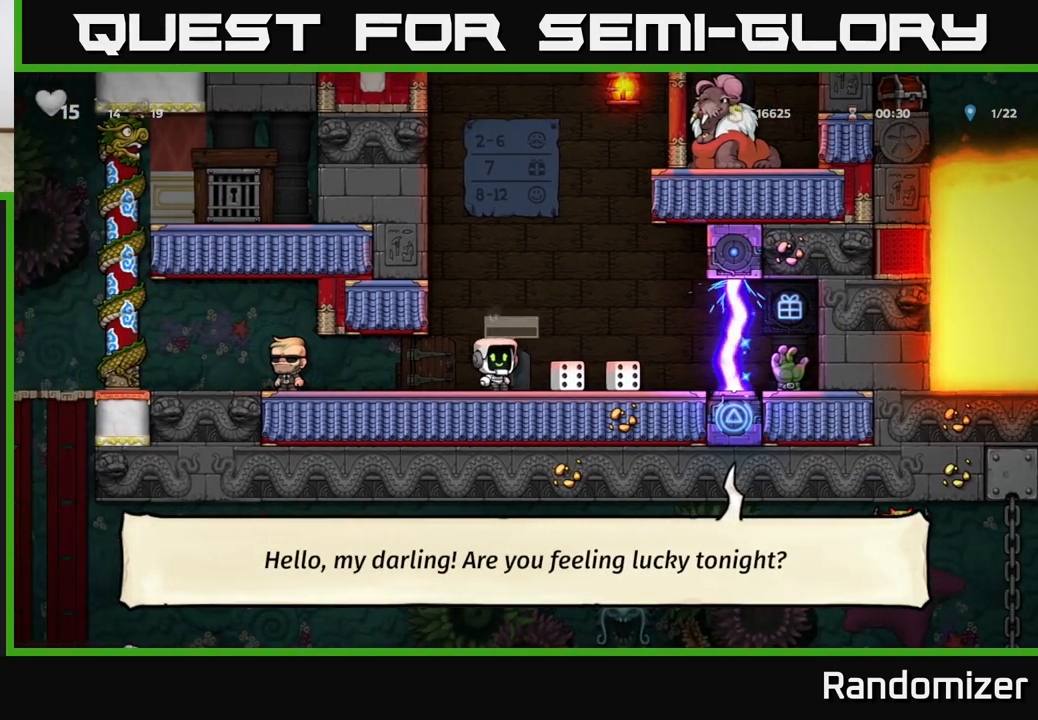
{"buttons": ["L2"], "left_stick": "center", "events": [[33, "left_stick", "center"], [467, "L2", "down"]]}
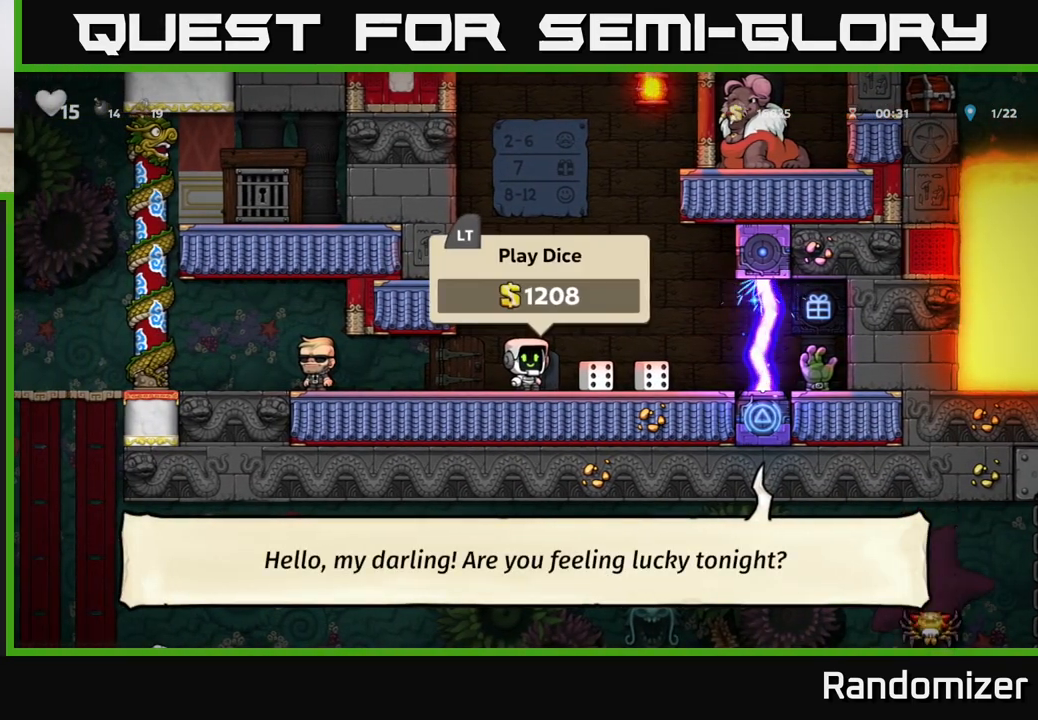
{"buttons": [], "left_stick": "down-left", "events": [[50, "L2", "up"], [100, "left_stick", "right"], [300, "left_stick", "down-left"], [400, "X", "down"], [500, "X", "up"]]}
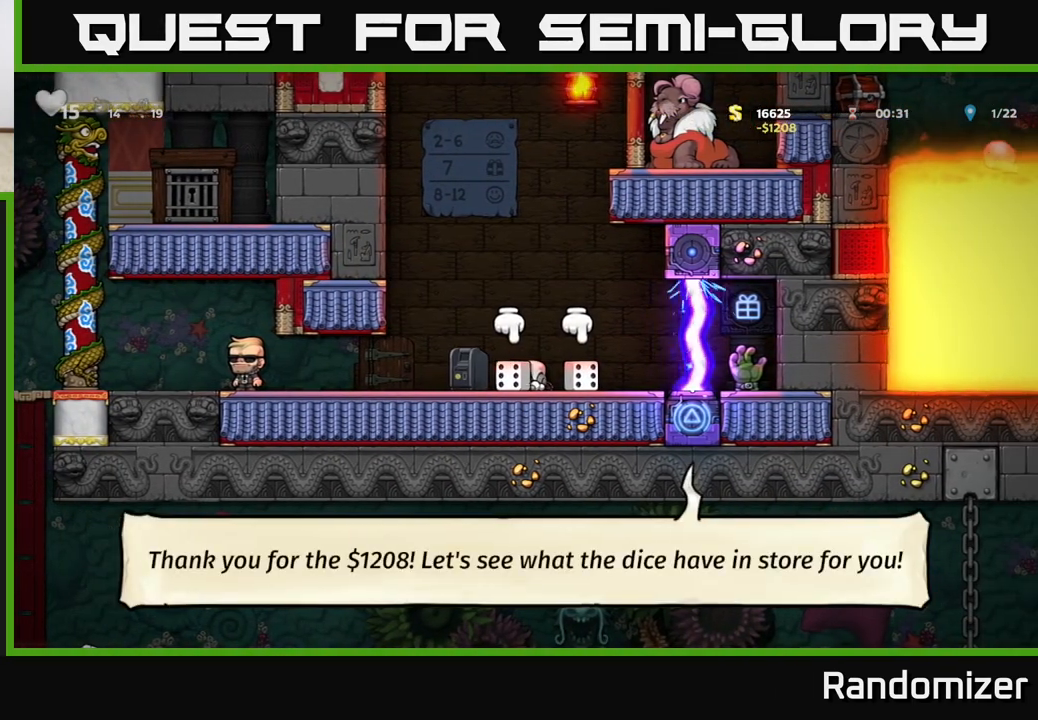
{"buttons": [], "left_stick": "center", "events": [[33, "left_stick", "center"], [183, "left_stick", "up"], [300, "X", "down"], [400, "X", "up"], [500, "left_stick", "center"]]}
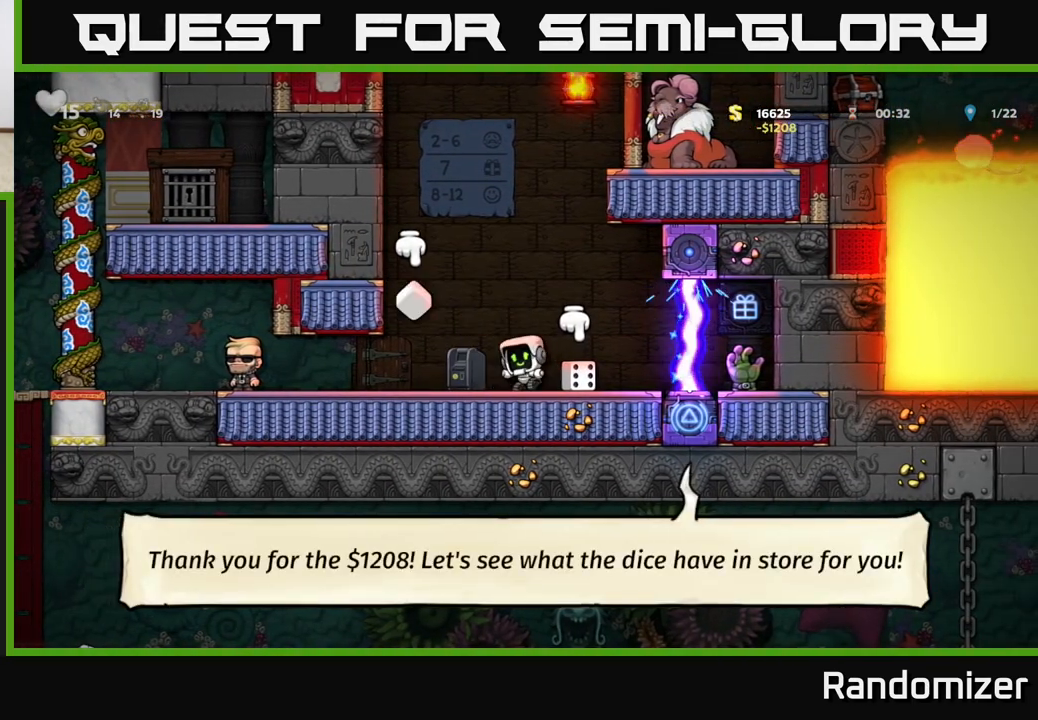
{"buttons": [], "left_stick": "center", "events": [[133, "X", "down"], [250, "X", "up"]]}
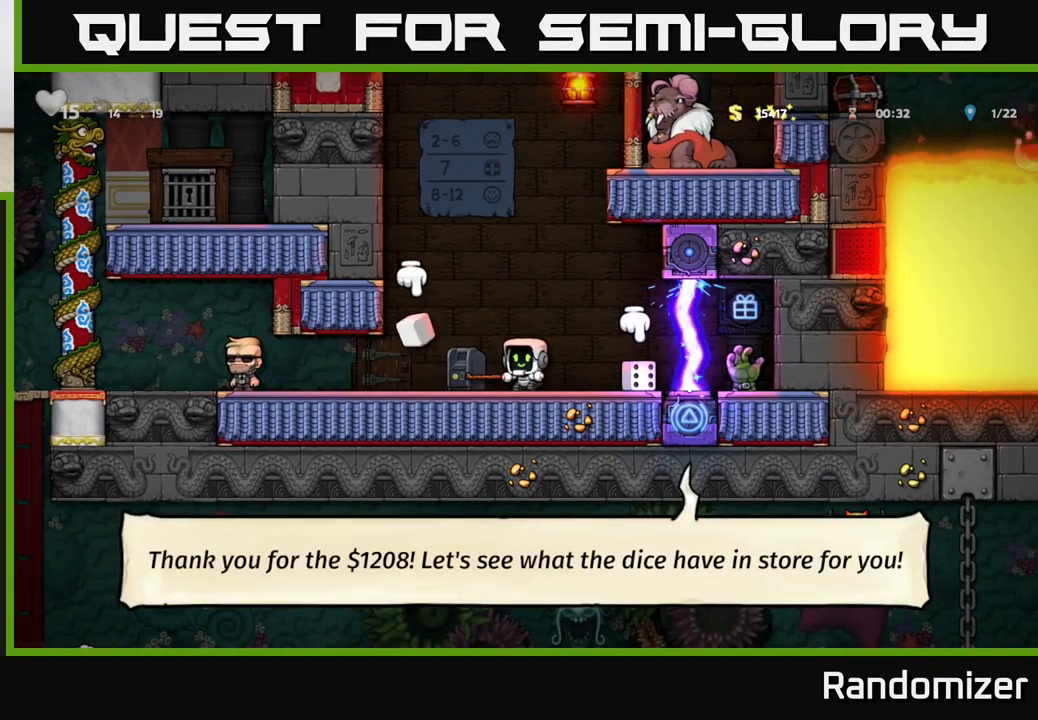
{"buttons": [], "left_stick": "center", "events": []}
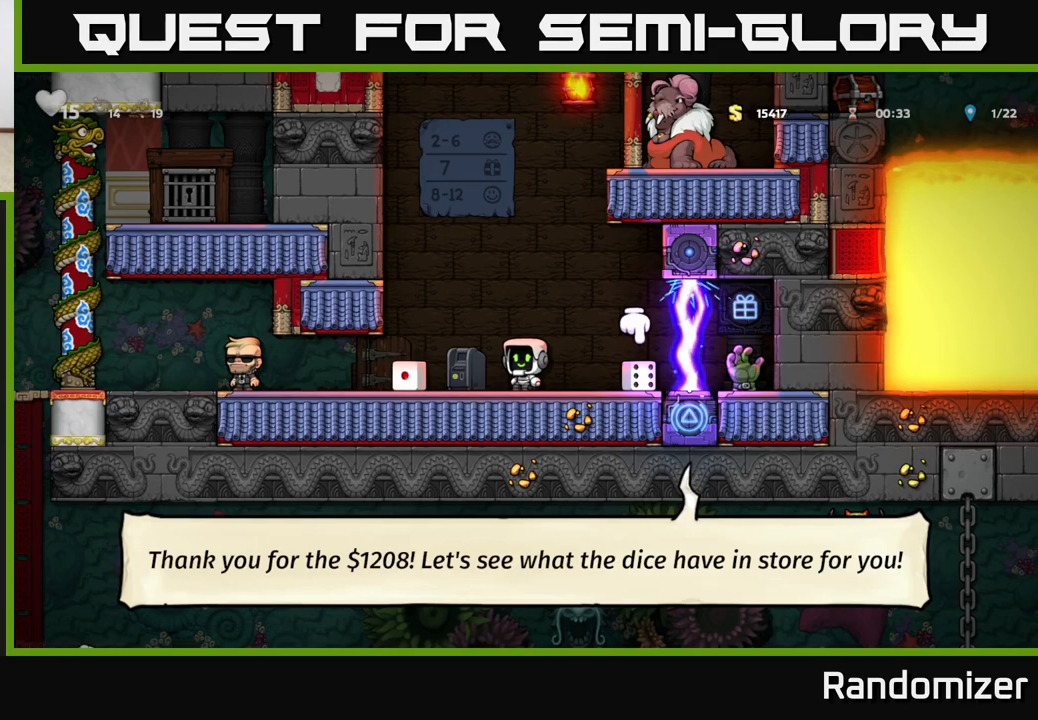
{"buttons": [], "left_stick": "center", "events": [[50, "left_stick", "right"], [250, "left_stick", "center"]]}
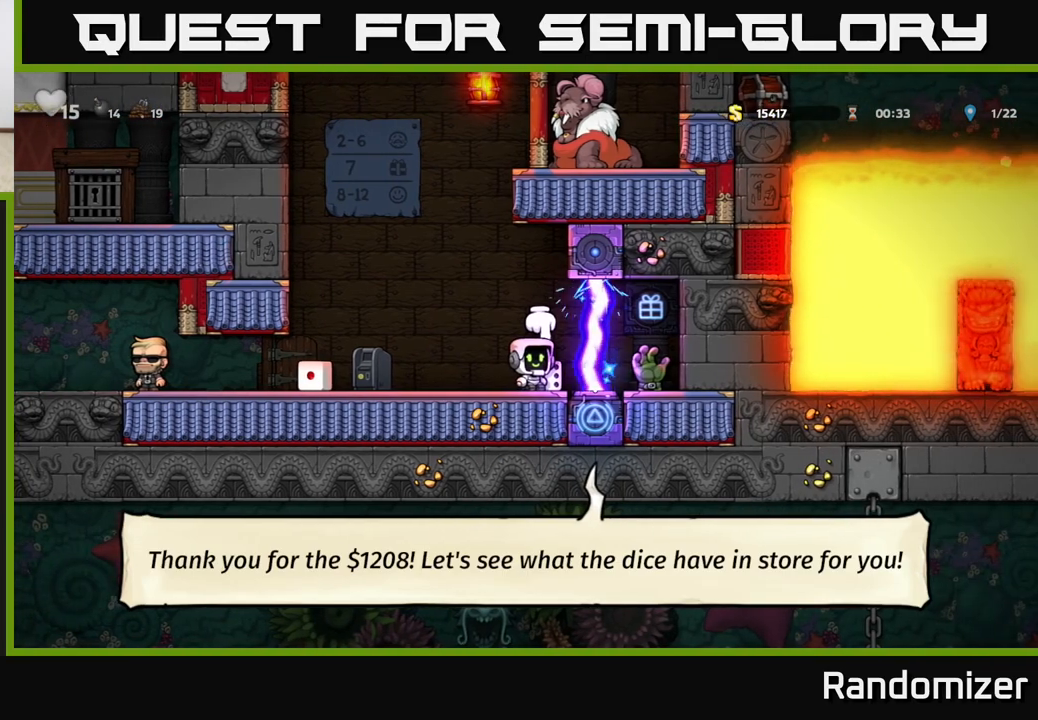
{"buttons": [], "left_stick": "left", "events": [[267, "left_stick", "down"], [350, "X", "down"], [467, "X", "up"], [483, "left_stick", "left"]]}
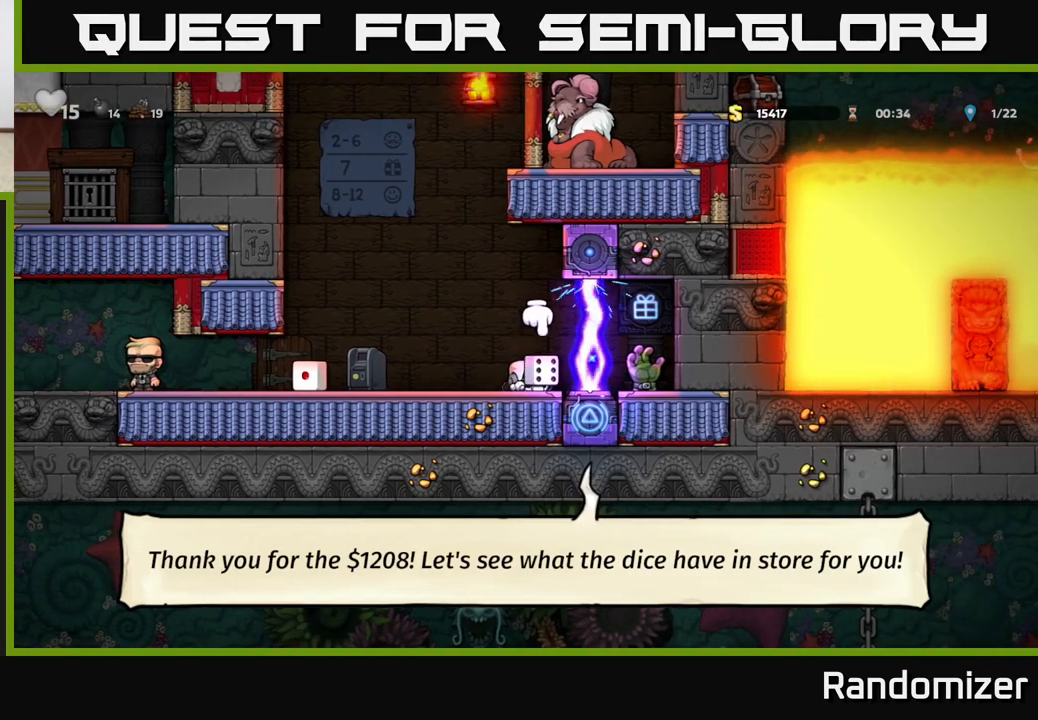
{"buttons": [], "left_stick": "center", "events": [[100, "left_stick", "up-left"], [200, "left_stick", "up"], [233, "X", "down"], [333, "X", "up"], [450, "left_stick", "center"]]}
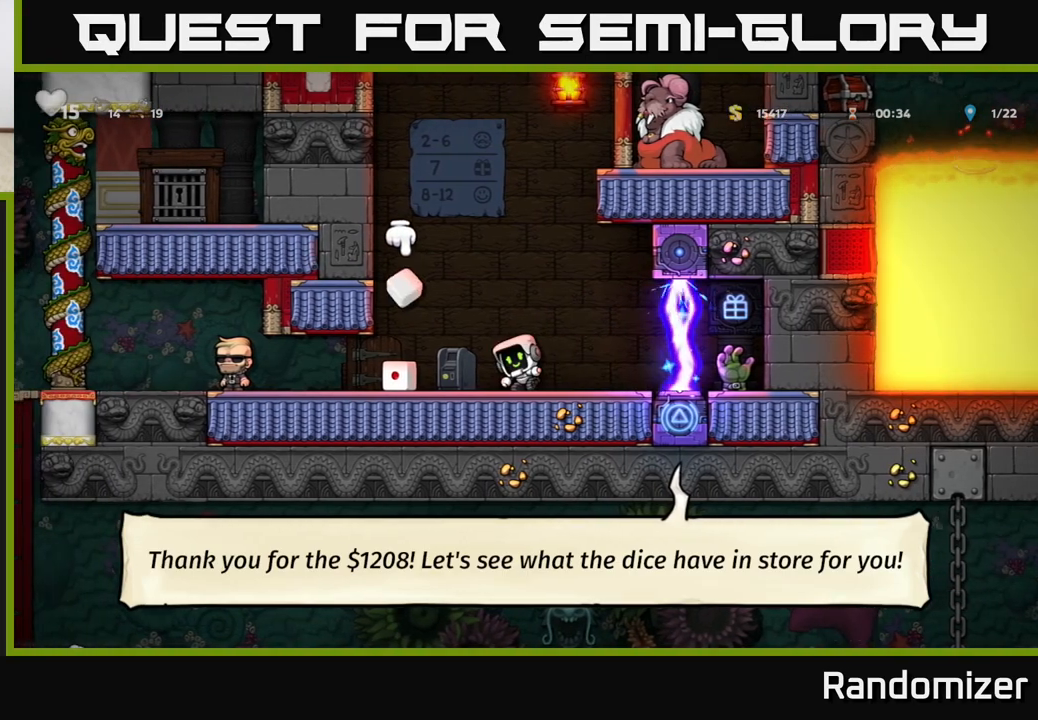
{"buttons": [], "left_stick": "center", "events": [[133, "X", "down"], [217, "X", "up"]]}
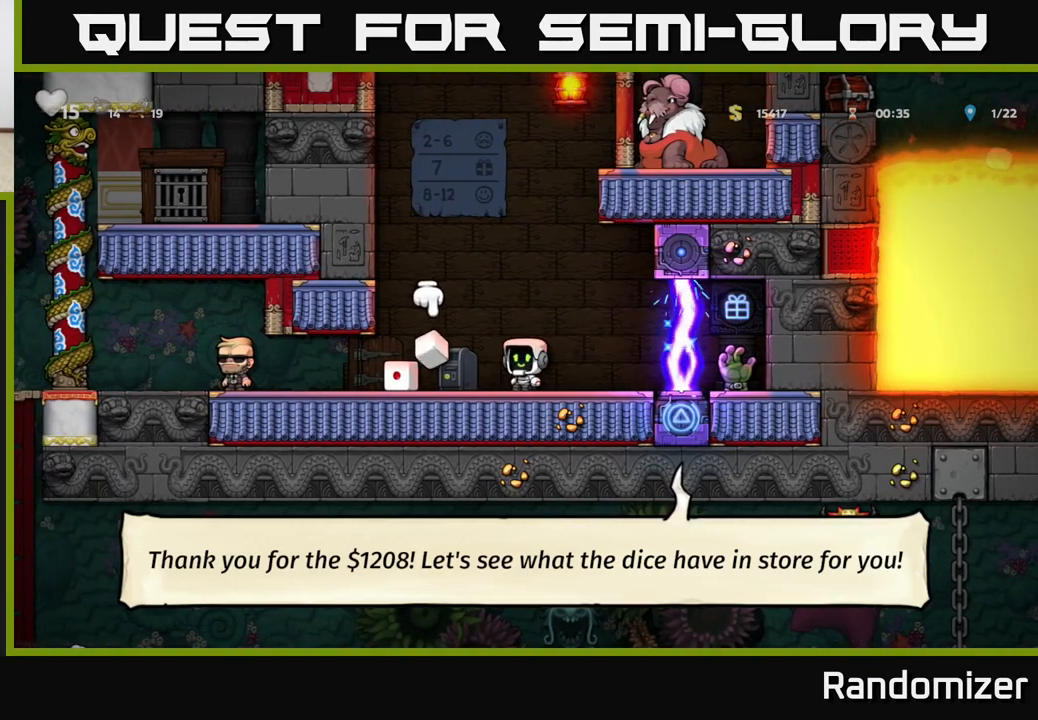
{"buttons": [], "left_stick": "center", "events": []}
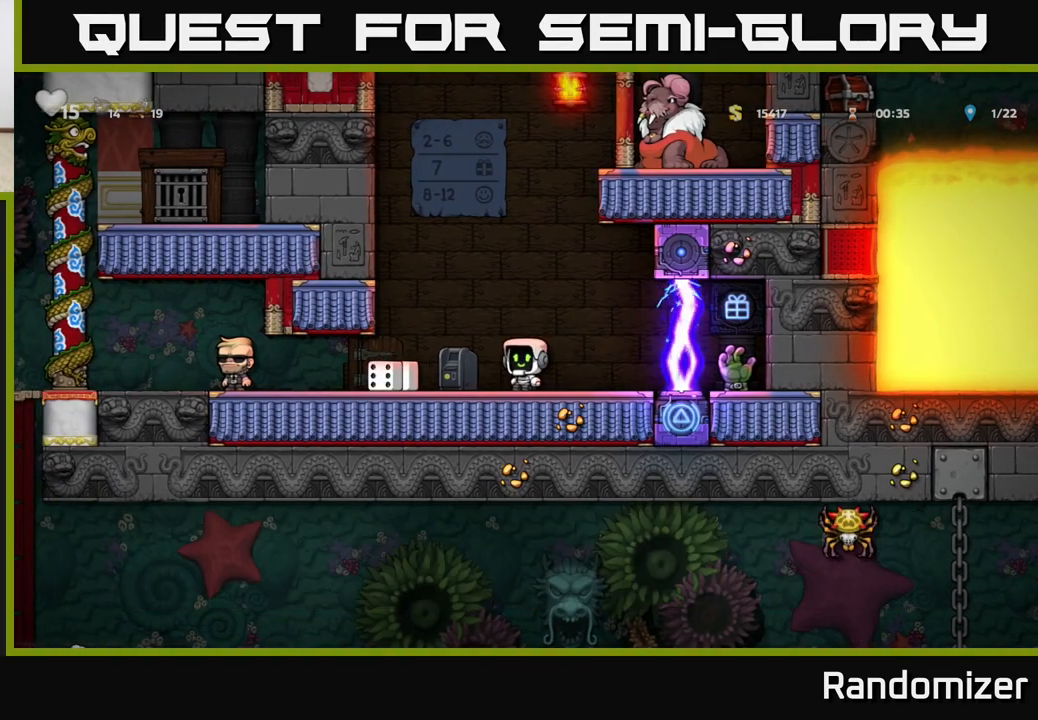
{"buttons": [], "left_stick": "center", "events": [[50, "left_stick", "right"], [267, "left_stick", "left"], [333, "left_stick", "center"]]}
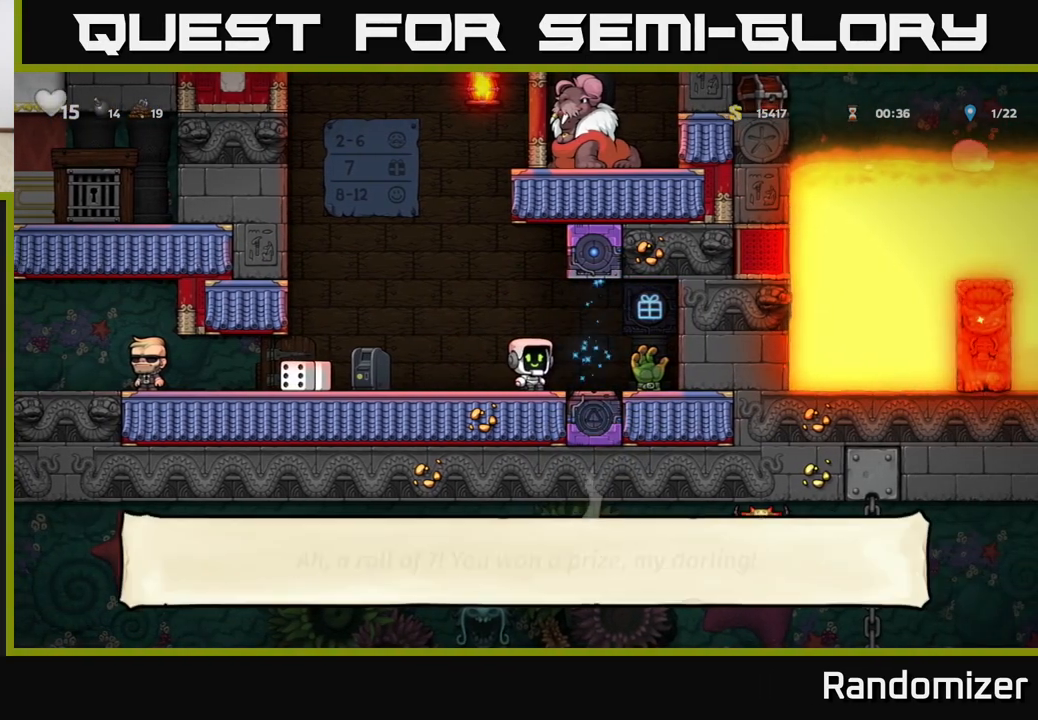
{"buttons": [], "left_stick": "left", "events": [[50, "left_stick", "right"], [333, "left_stick", "left"]]}
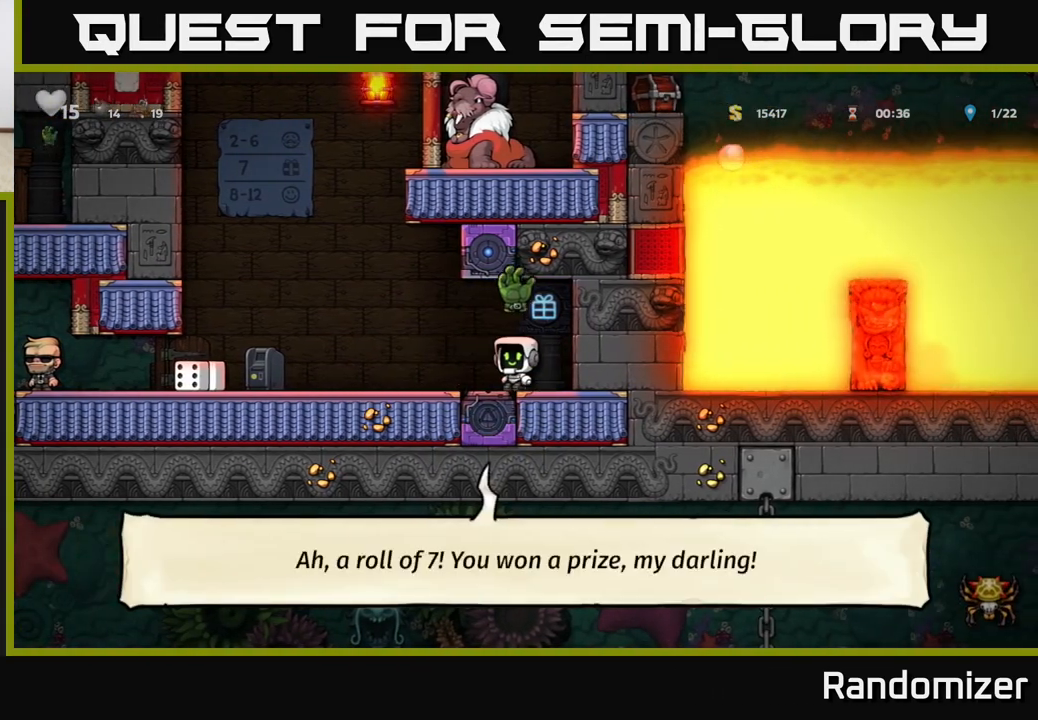
{"buttons": [], "left_stick": "center", "events": [[417, "left_stick", "center"]]}
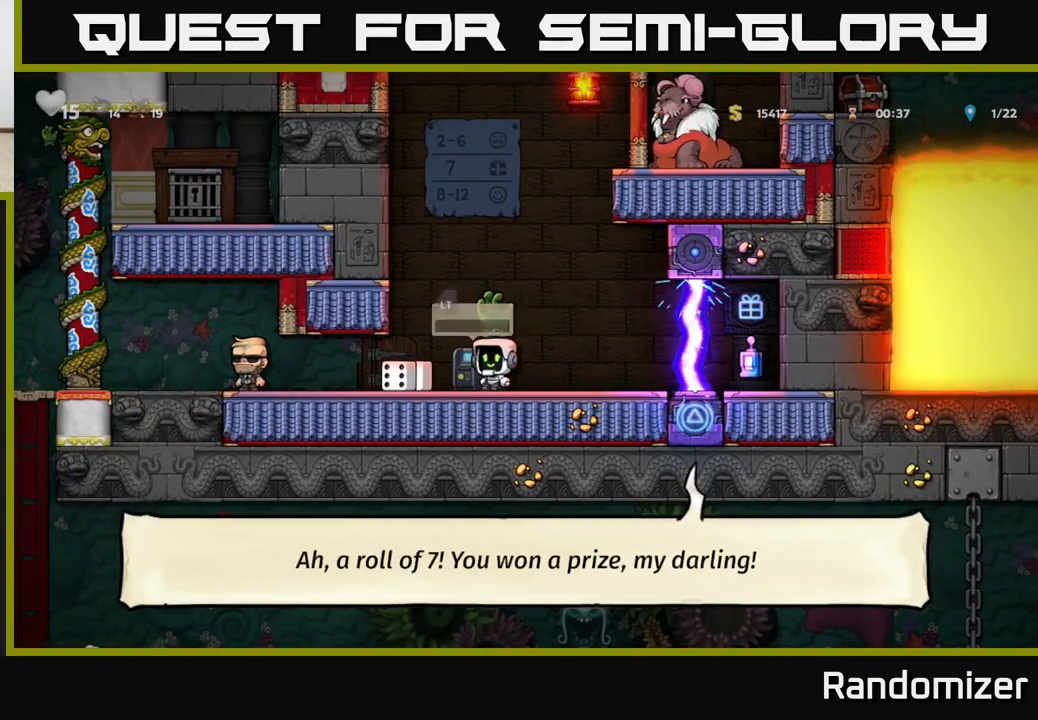
{"buttons": [], "left_stick": "down", "events": [[150, "L2", "down"], [233, "L2", "up"], [317, "left_stick", "left"], [500, "left_stick", "down"]]}
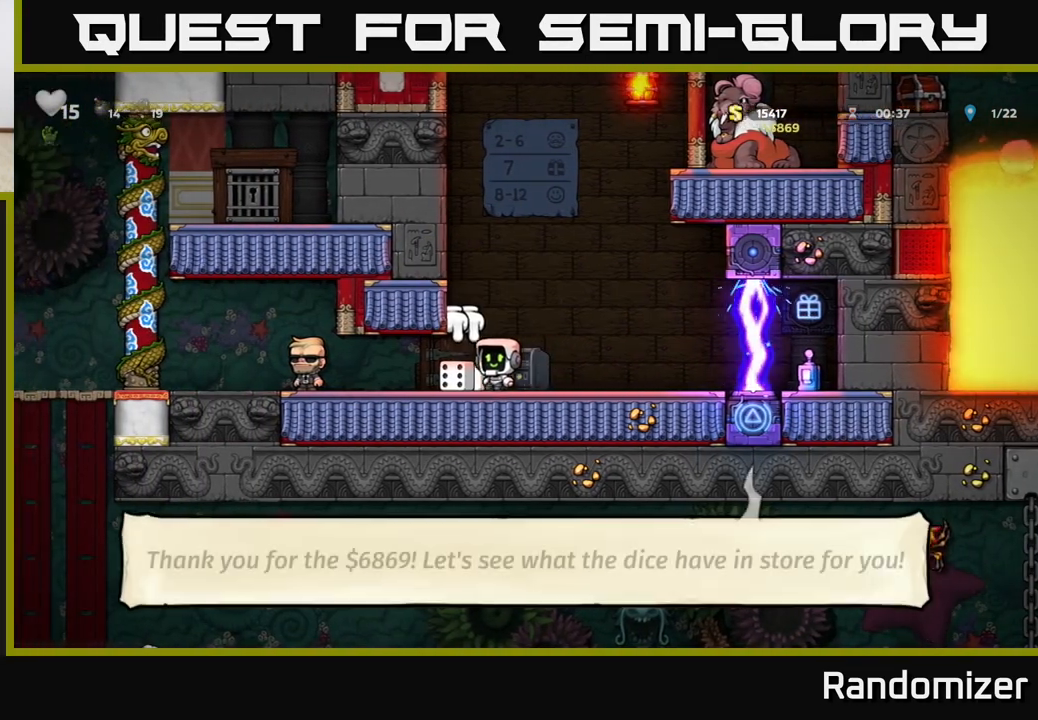
{"buttons": [], "left_stick": "right", "events": [[67, "X", "down"], [167, "X", "up"], [217, "left_stick", "right"]]}
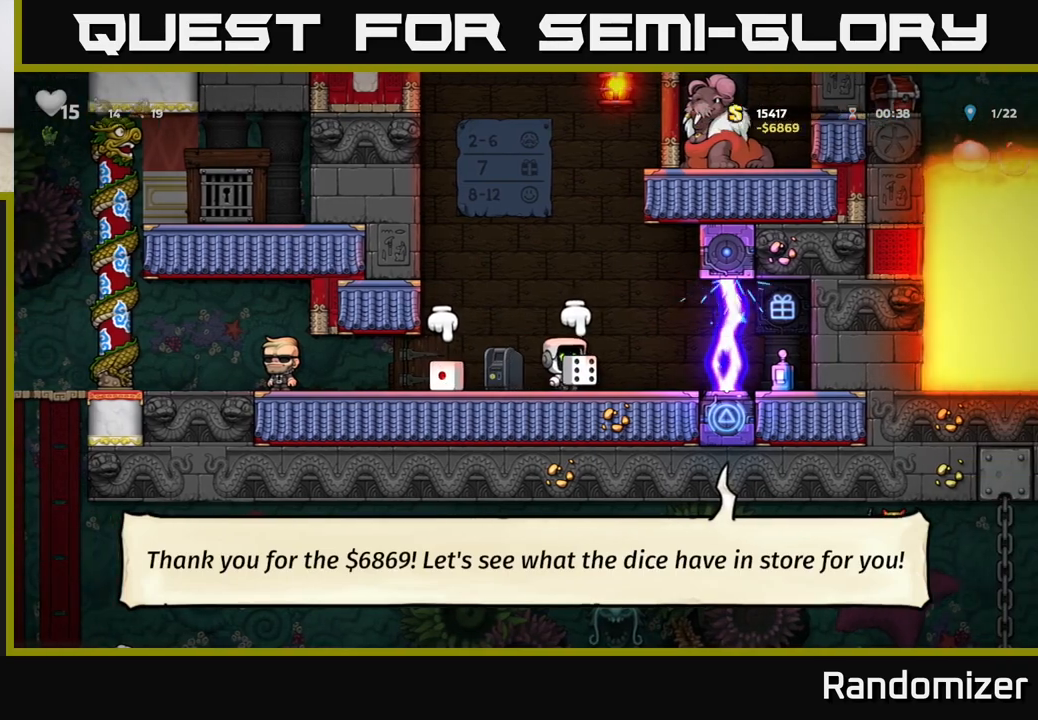
{"buttons": [], "left_stick": "center", "events": [[33, "left_stick", "up-left"], [133, "left_stick", "up"], [250, "X", "down"], [367, "X", "up"], [450, "left_stick", "center"]]}